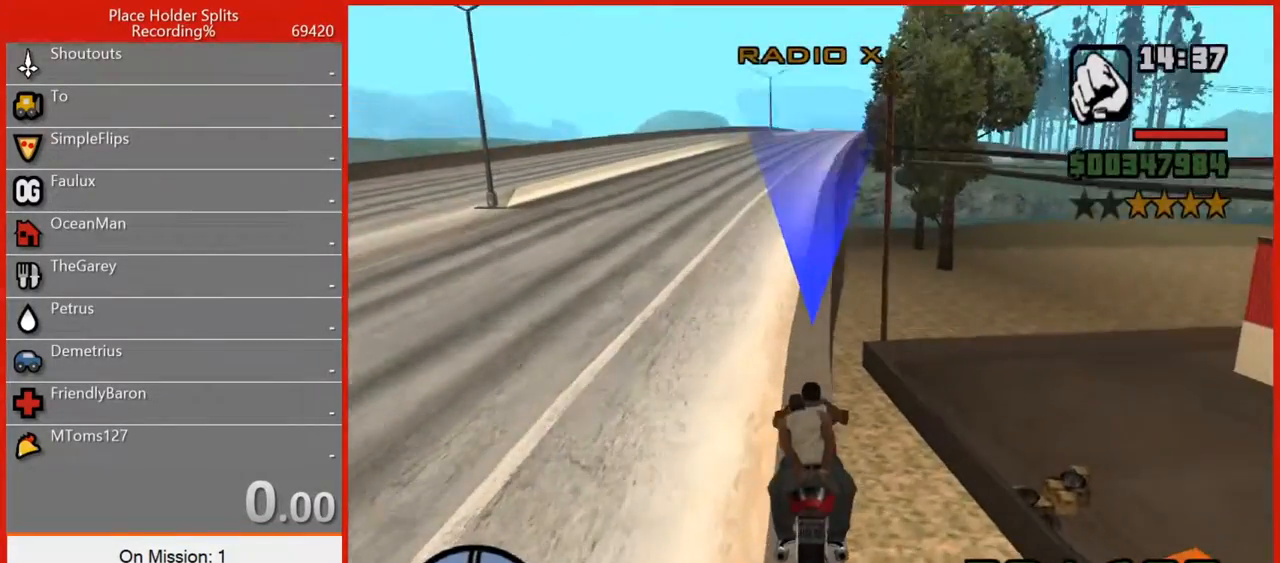
Gameplay with keyboard and mouse; each line is a JSON object with the keys and mouse buttons held at the frame after it. "events" lists presses ("down") and releases ("up") of "1", "2", "3", "4", "5", "6", "7", "8", "a", "alt", "b", "c", "caps_lock", "ctrl", "d", "e", "escape", "f", "f2", "f3", "g", "h", "n", "q", "r", "rbracket", "s", "shift", "space", "t", "tab", "tilde", "v", "w", "x", "y", "z", "mouse_left", "mouse_right", "mouse_mb4", "mouse_mb5", "mouse_wheel_up" and "mouse_wheel_down" between this image and that frame as [ms after this image, input, new state], when the widget could be followed in between. "mouse_left", "mouse_right", "mouse_mb4", "mouse_mb5", "mouse_wheel_up", "mouse_wheel_down" = the "left", "right", "mb4", "mb5", "wheel_up", "wheel_down" buttons of the "mouse" list. No other keys are recorded. Not read: mouse_move.
{"keys": [], "mouse": [], "events": []}
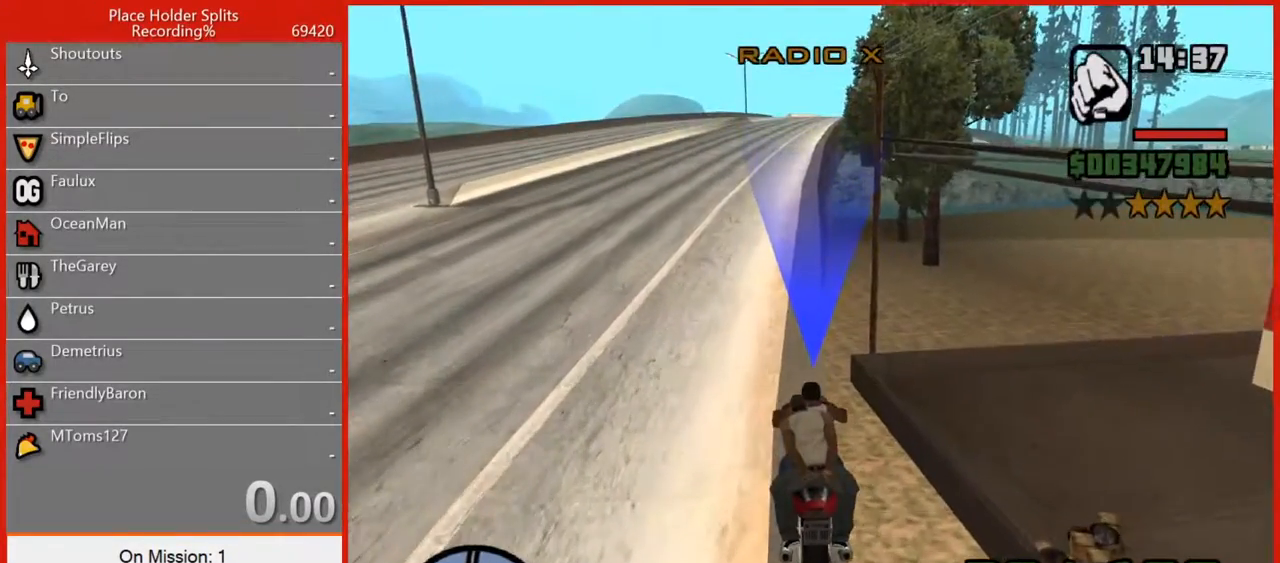
{"keys": [], "mouse": [], "events": [[220, "w", "down"], [260, "w", "up"]]}
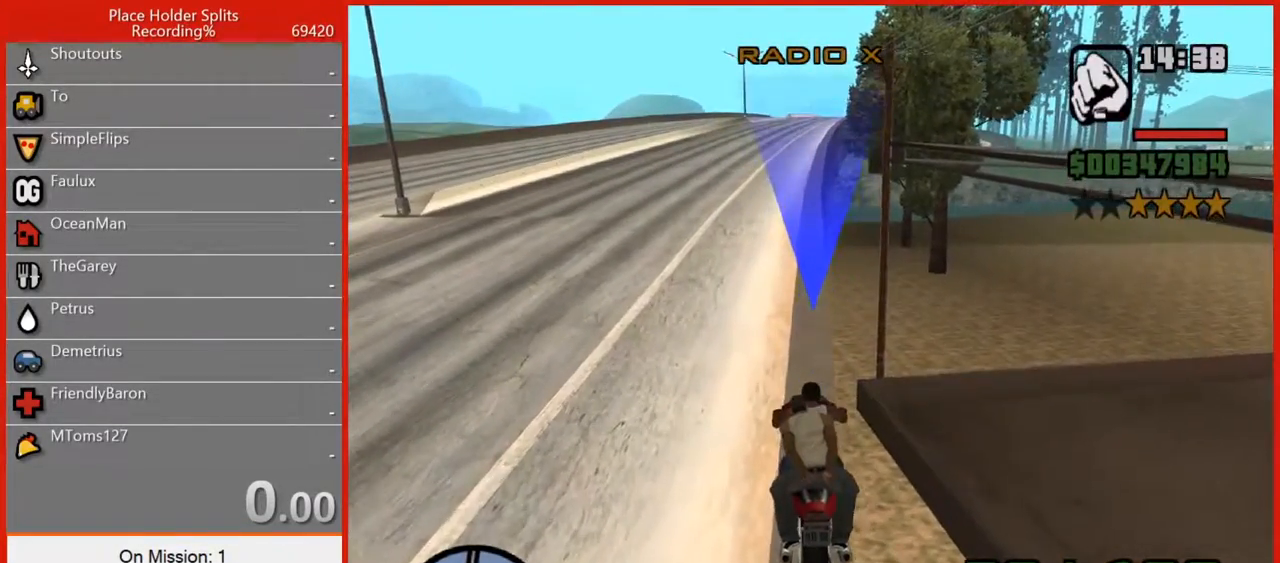
{"keys": [], "mouse": [], "events": [[100, "d", "down"], [140, "d", "up"]]}
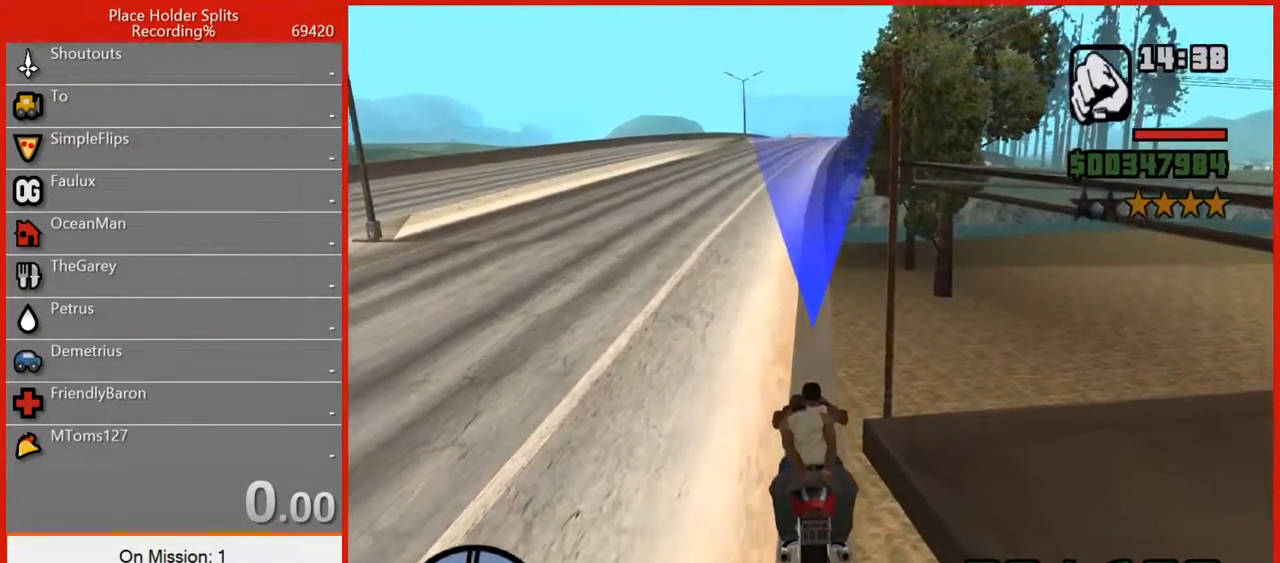
{"keys": ["w"], "mouse": [], "events": [[80, "d", "down"], [120, "d", "up"], [480, "w", "down"]]}
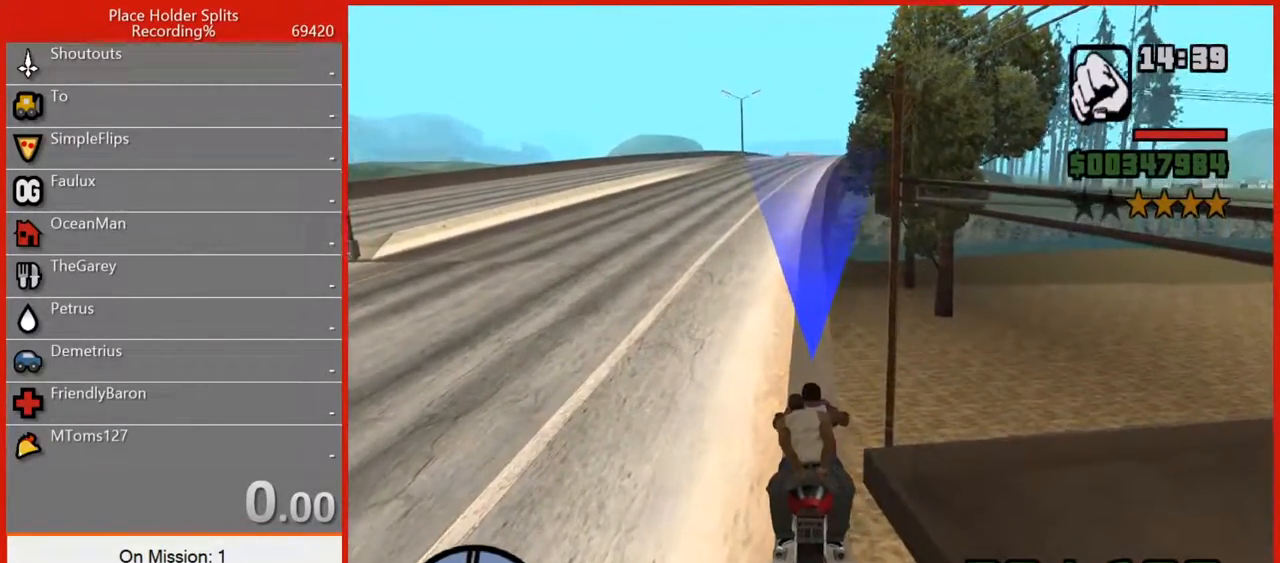
{"keys": [], "mouse": [], "events": [[20, "w", "up"], [140, "w", "down"], [220, "w", "up"], [260, "w", "down"], [360, "w", "up"], [400, "w", "down"], [500, "w", "up"]]}
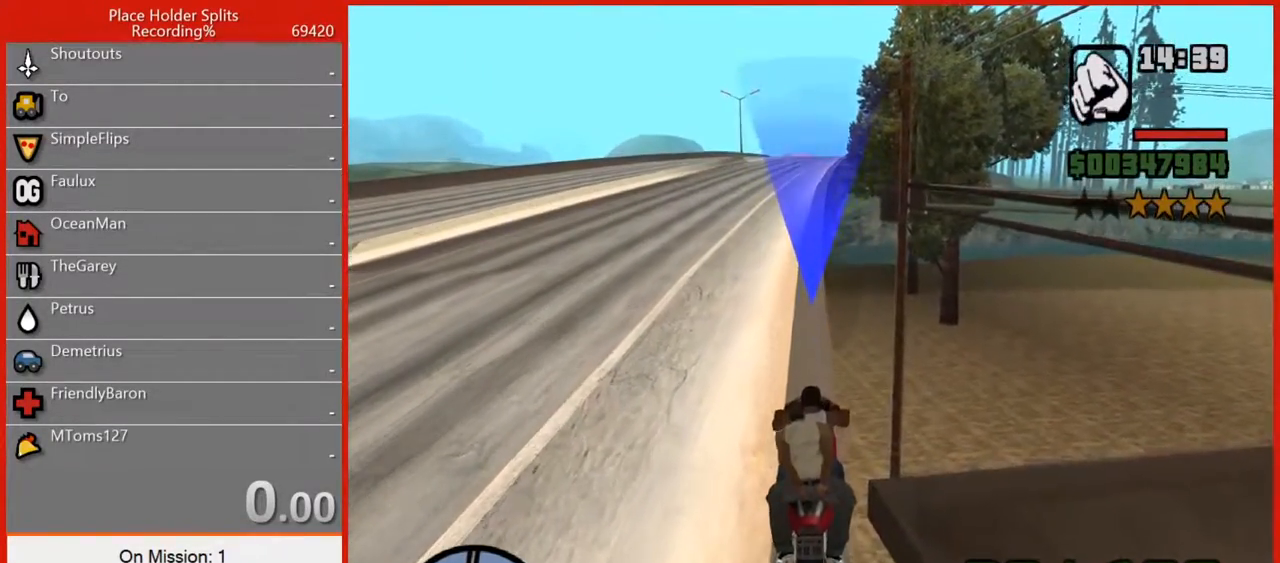
{"keys": [], "mouse": [], "events": [[100, "w", "down"], [140, "w", "up"], [240, "w", "down"], [320, "w", "up"], [420, "w", "down"], [460, "w", "up"]]}
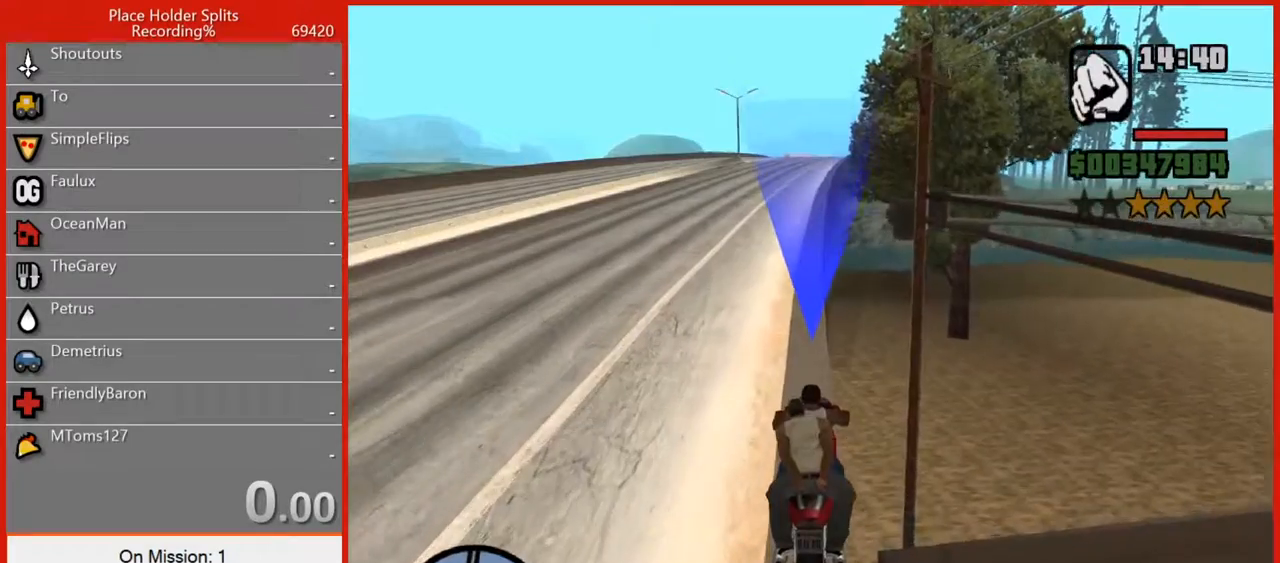
{"keys": [], "mouse": [], "events": []}
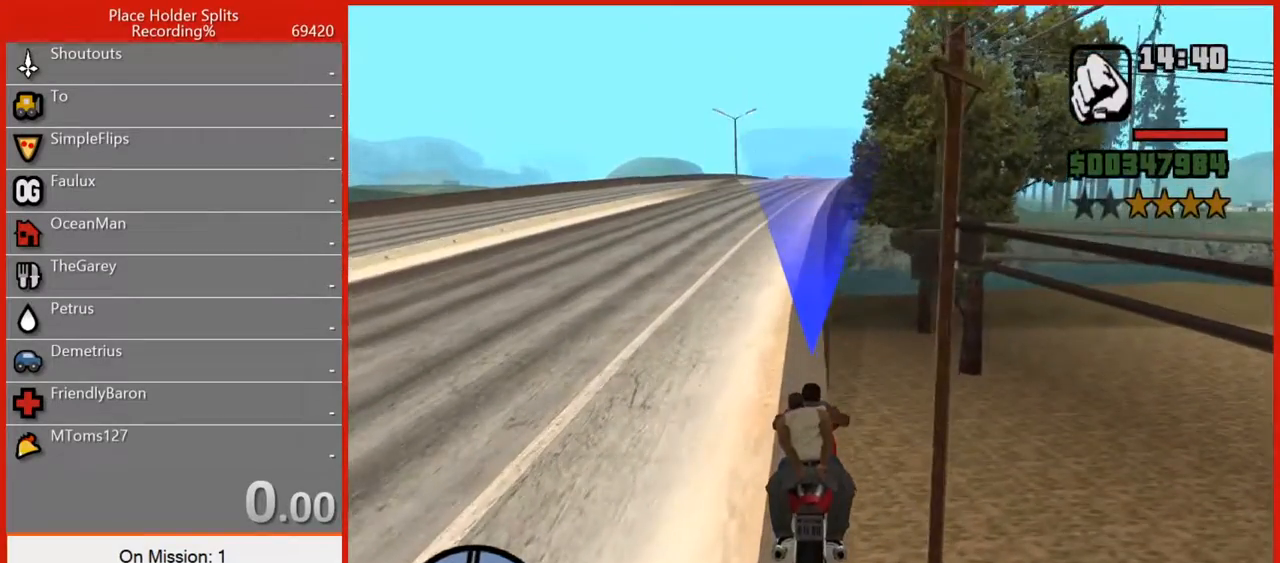
{"keys": [], "mouse": [], "events": [[140, "a", "down"], [180, "a", "up"]]}
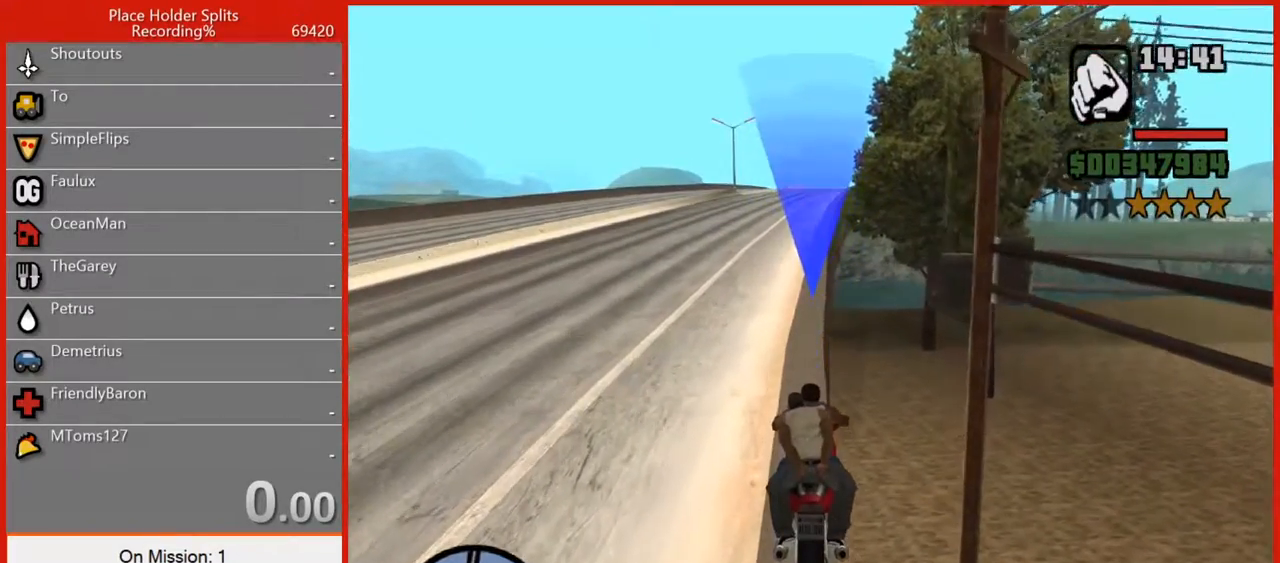
{"keys": [], "mouse": [], "events": [[100, "w", "down"], [140, "w", "up"], [240, "w", "down"], [320, "w", "up"], [420, "w", "down"], [460, "w", "up"]]}
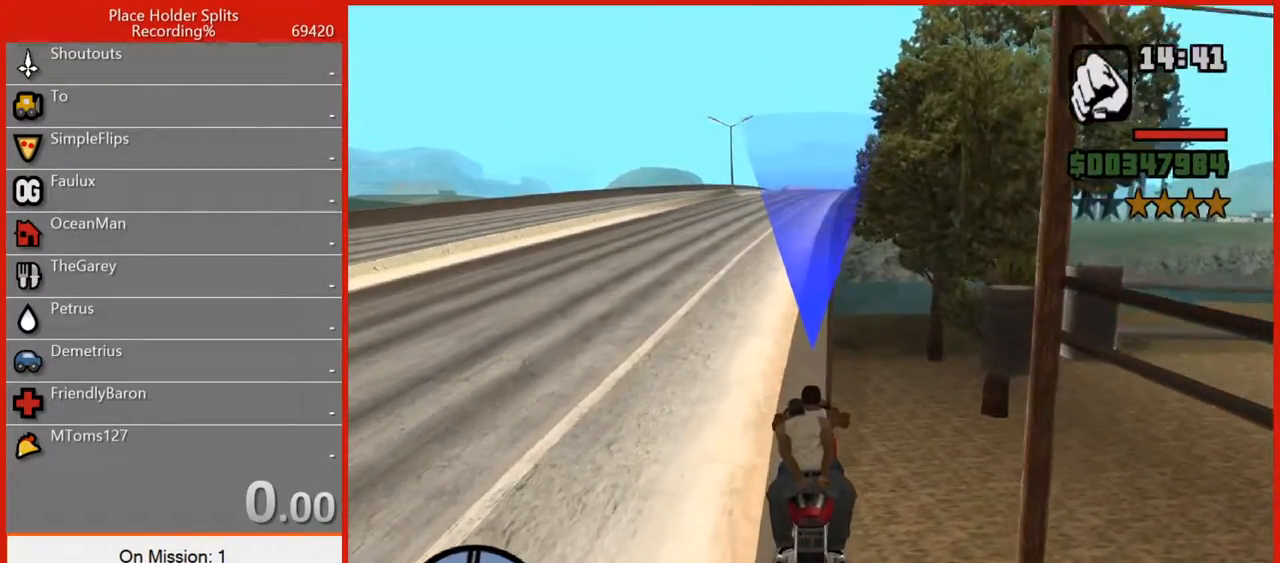
{"keys": [], "mouse": [], "events": [[80, "w", "down"], [120, "w", "up"], [200, "w", "down"], [300, "w", "up"], [380, "w", "down"], [440, "w", "up"]]}
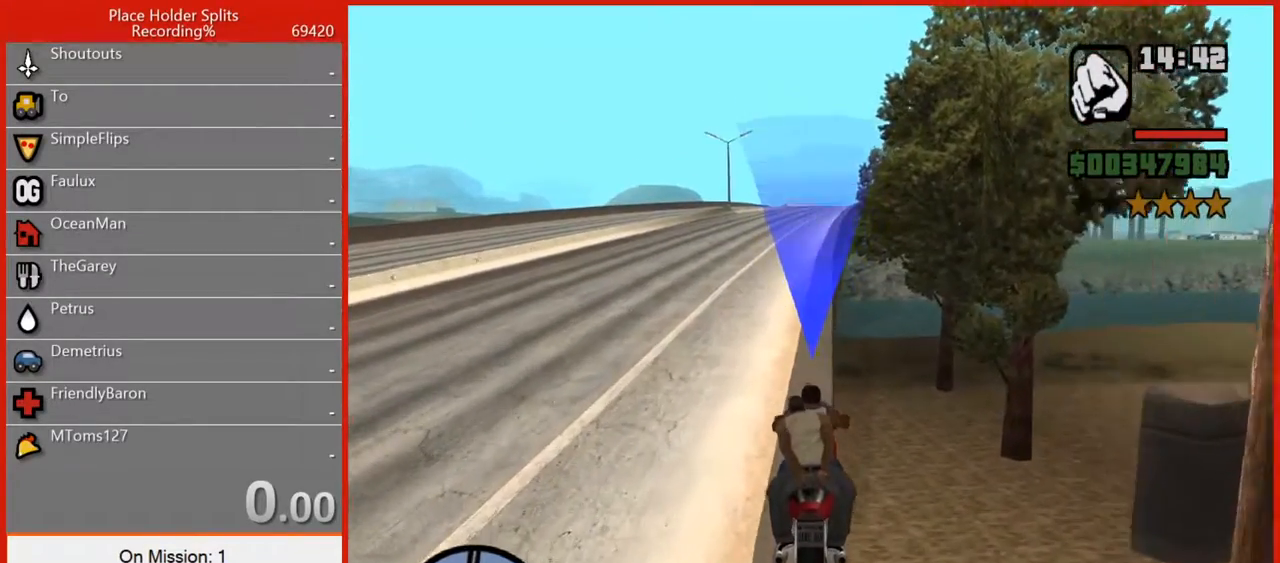
{"keys": [], "mouse": [], "events": [[20, "w", "down"], [80, "w", "up"]]}
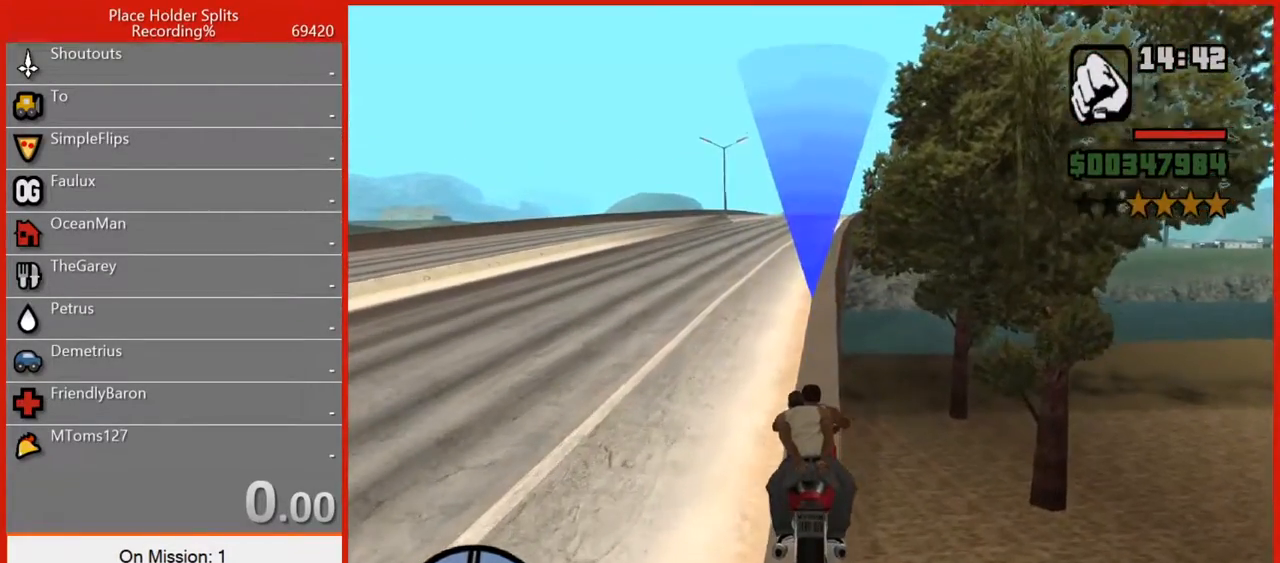
{"keys": [], "mouse": [], "events": [[280, "d", "down"], [320, "d", "up"]]}
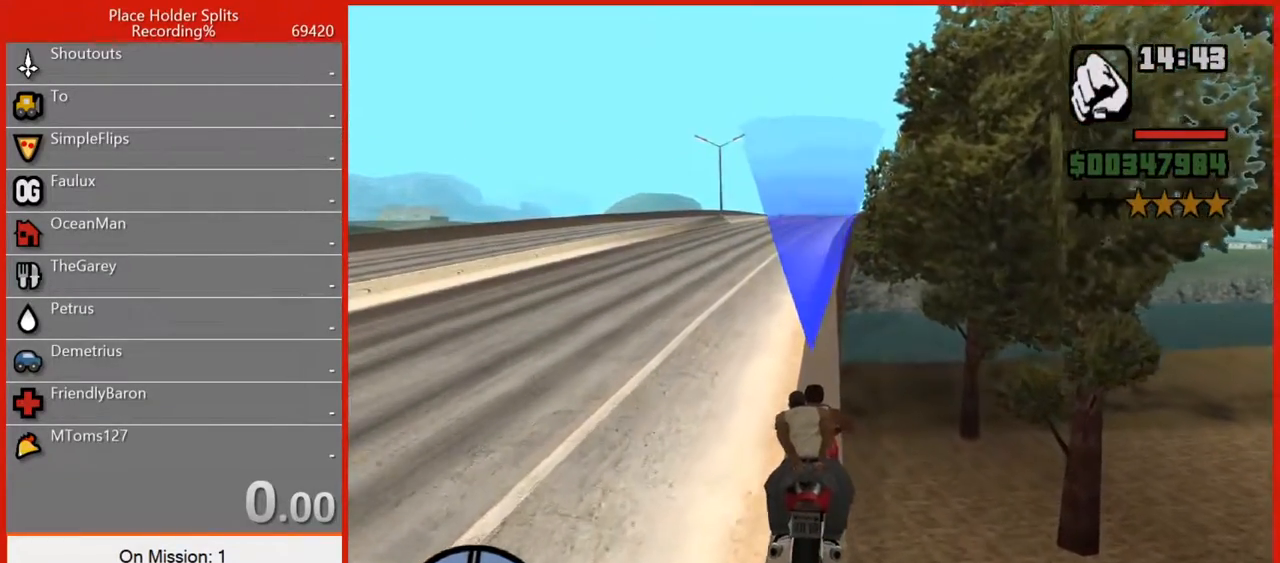
{"keys": [], "mouse": [], "events": [[300, "a", "down"], [340, "a", "up"]]}
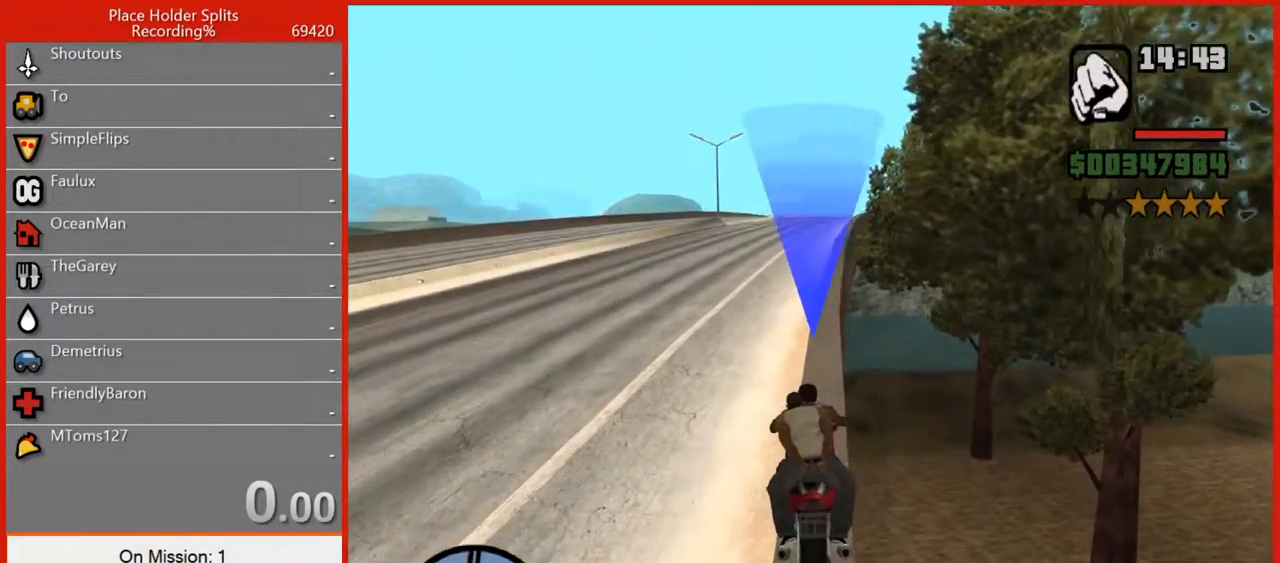
{"keys": [], "mouse": [], "events": []}
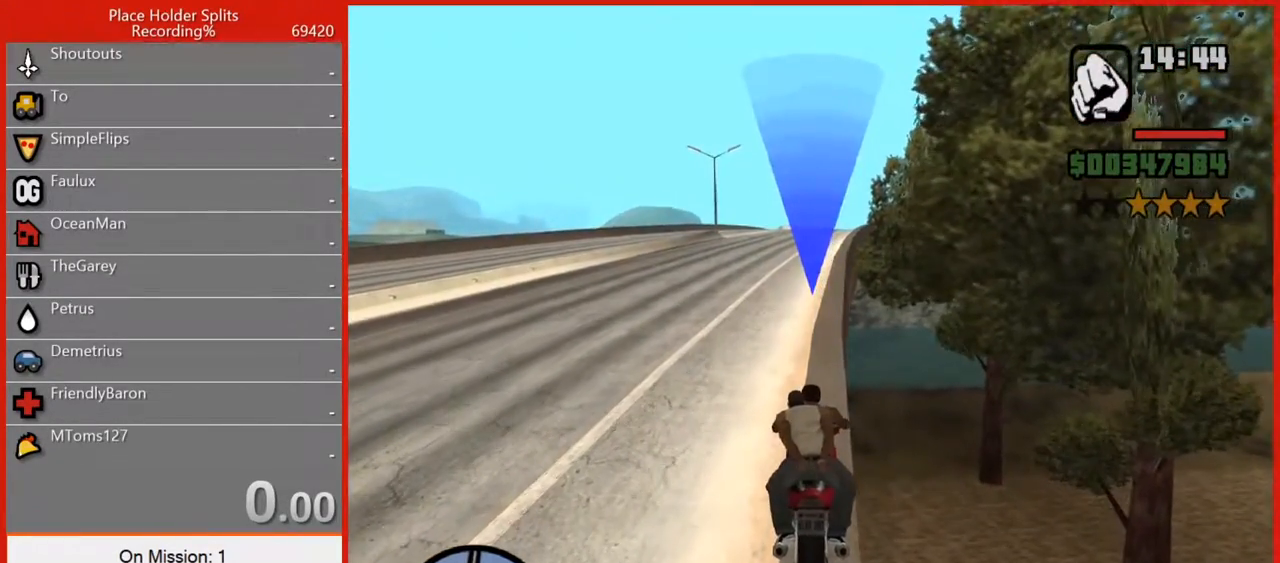
{"keys": [], "mouse": [], "events": [[280, "d", "down"], [380, "d", "up"]]}
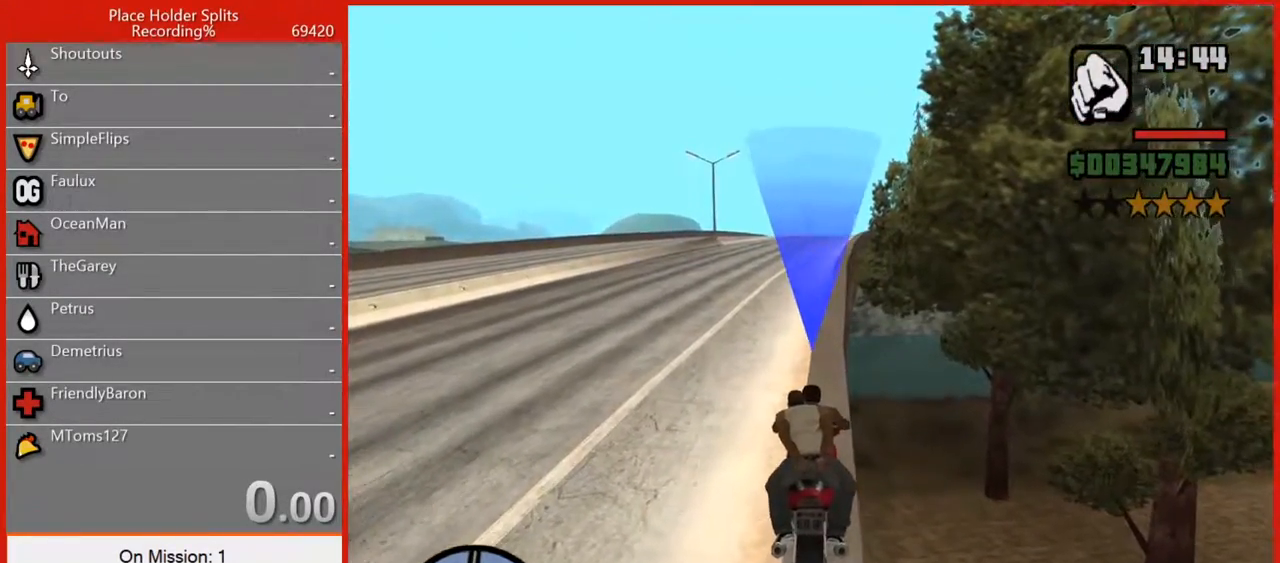
{"keys": ["w"], "mouse": [], "events": [[200, "w", "down"], [300, "w", "up"], [340, "w", "down"]]}
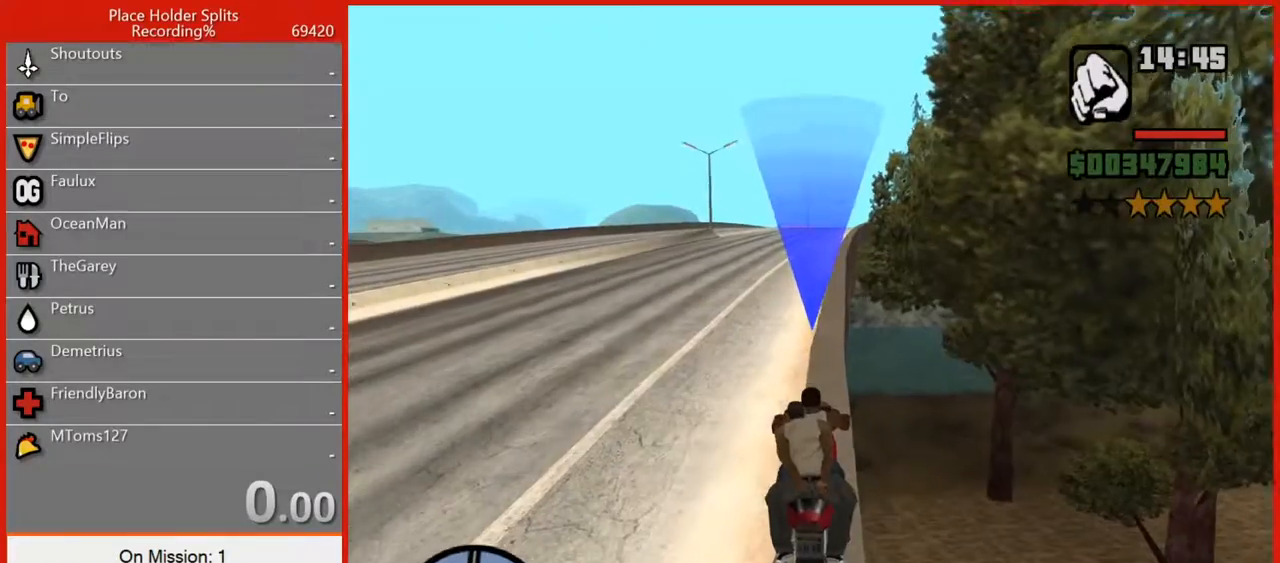
{"keys": [], "mouse": [], "events": [[80, "w", "up"]]}
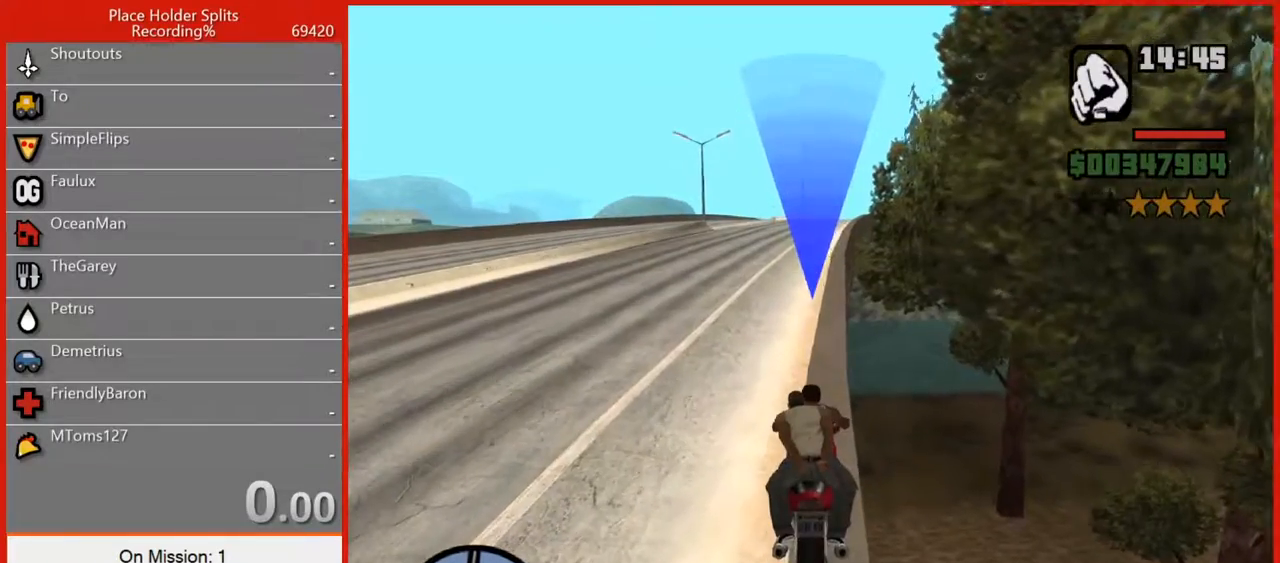
{"keys": [], "mouse": [], "events": [[140, "d", "down"], [200, "d", "up"]]}
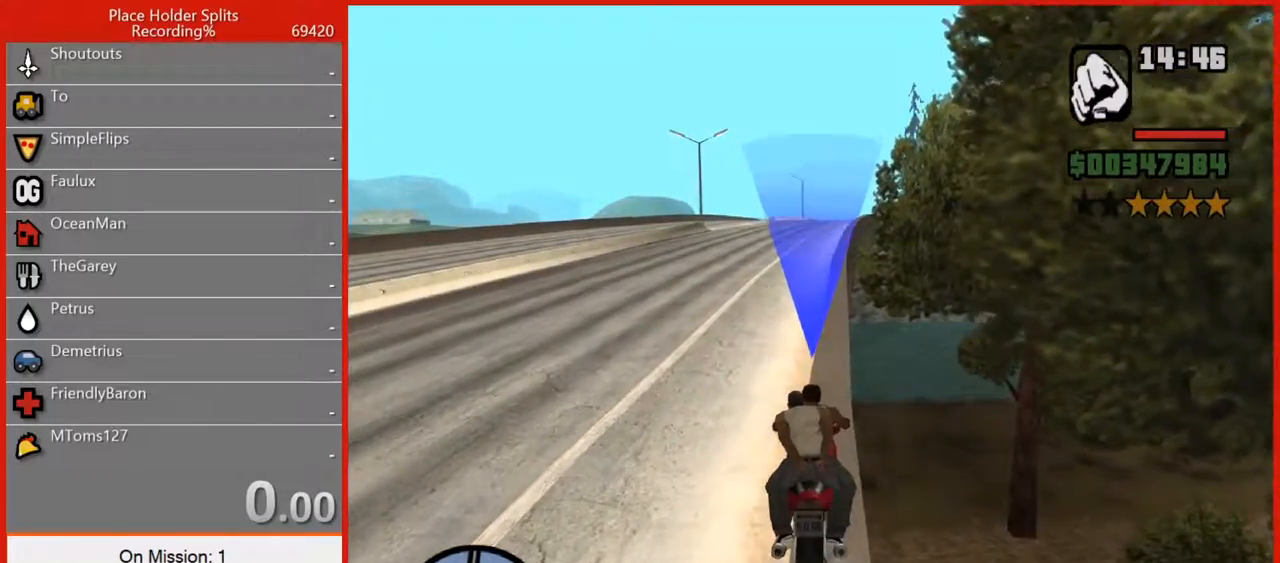
{"keys": ["w"], "mouse": [], "events": [[80, "d", "down"], [120, "d", "up"], [440, "w", "down"]]}
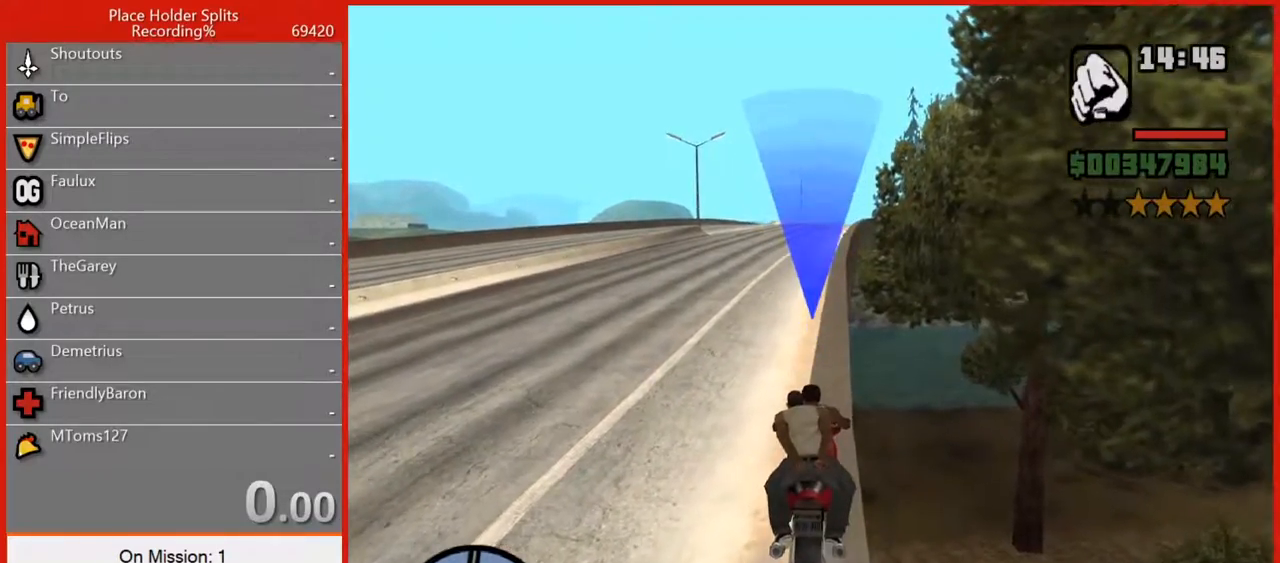
{"keys": [], "mouse": [], "events": [[220, "d", "down"], [260, "d", "up"], [500, "w", "up"]]}
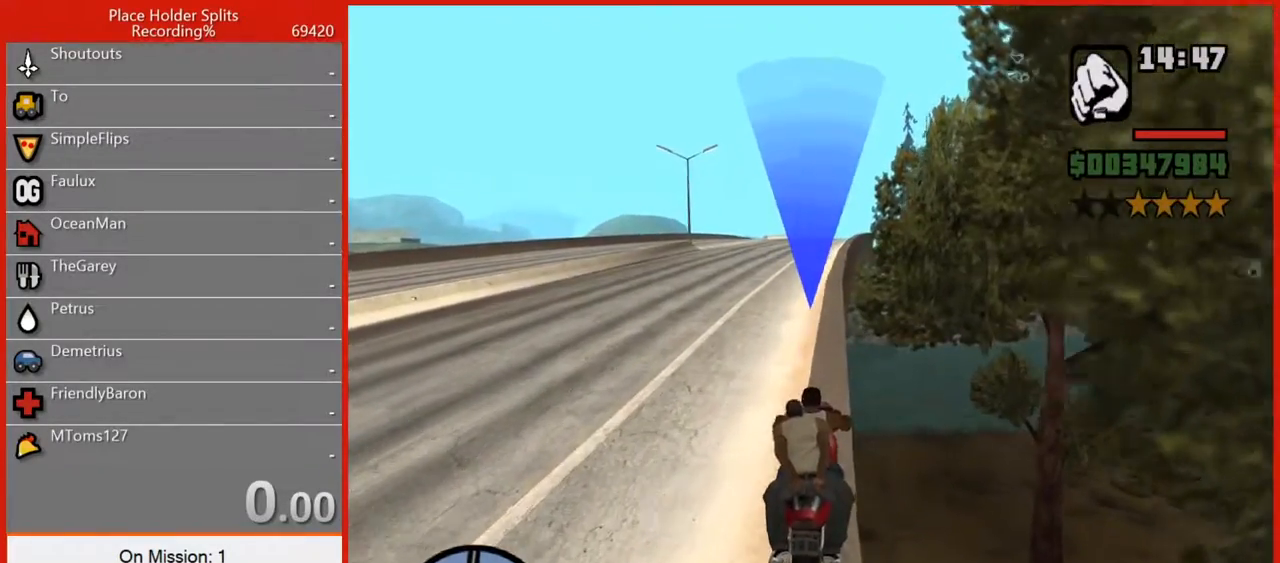
{"keys": [], "mouse": [], "events": [[240, "w", "down"], [280, "w", "up"], [420, "w", "down"], [460, "w", "up"]]}
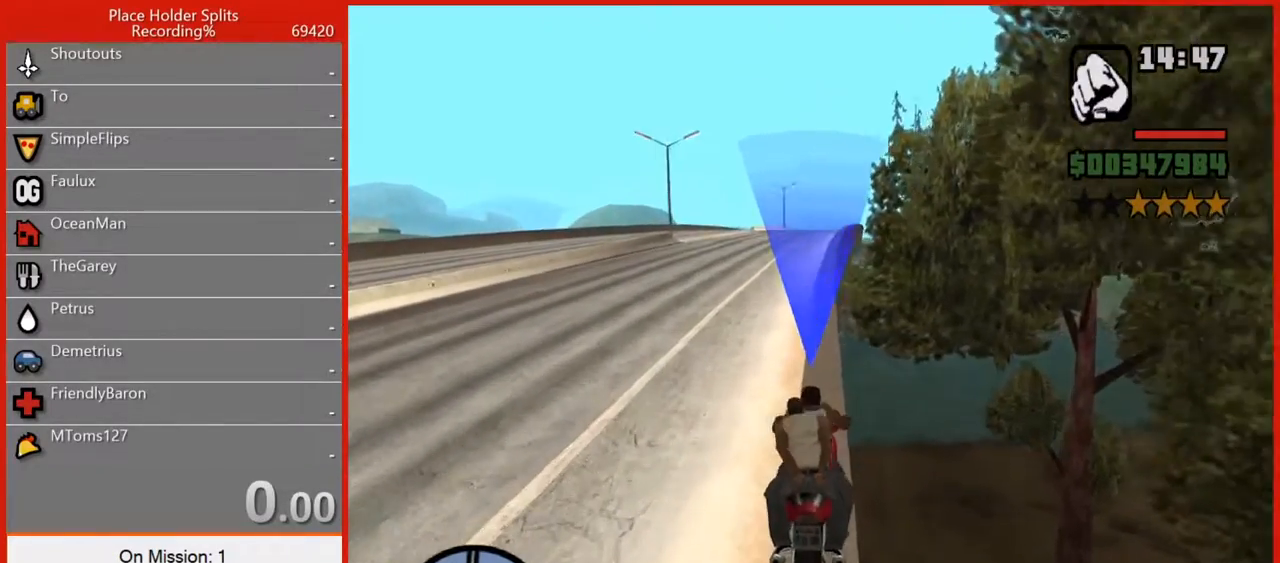
{"keys": ["w"], "mouse": [], "events": [[480, "w", "down"]]}
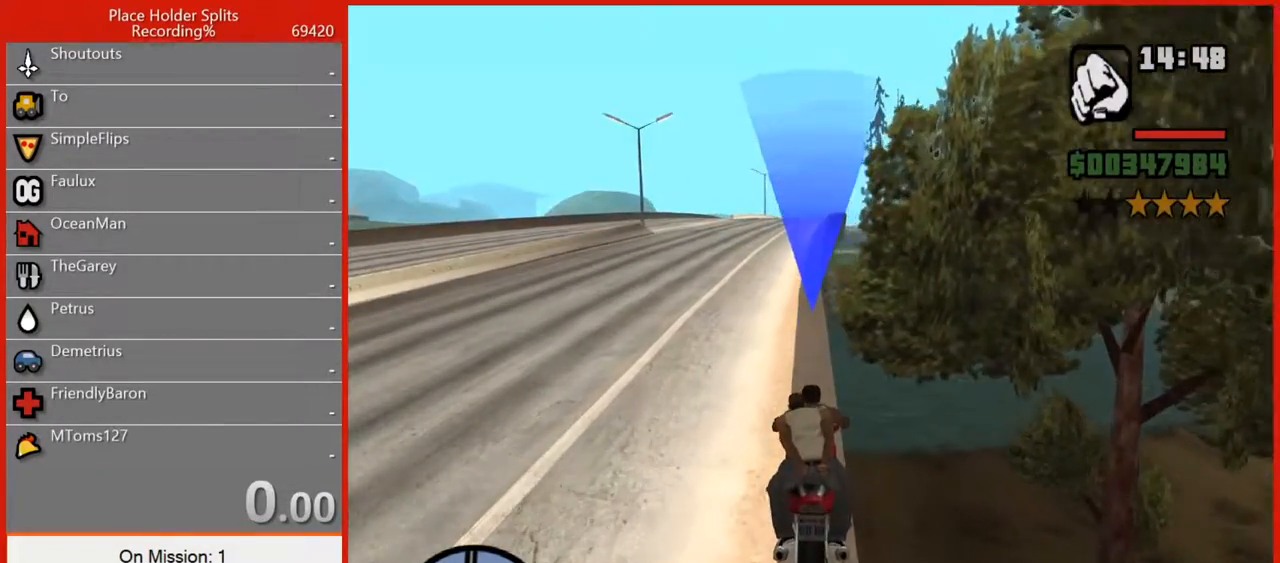
{"keys": ["w"], "mouse": [], "events": [[80, "w", "up"], [180, "w", "down"], [260, "w", "up"], [440, "w", "down"]]}
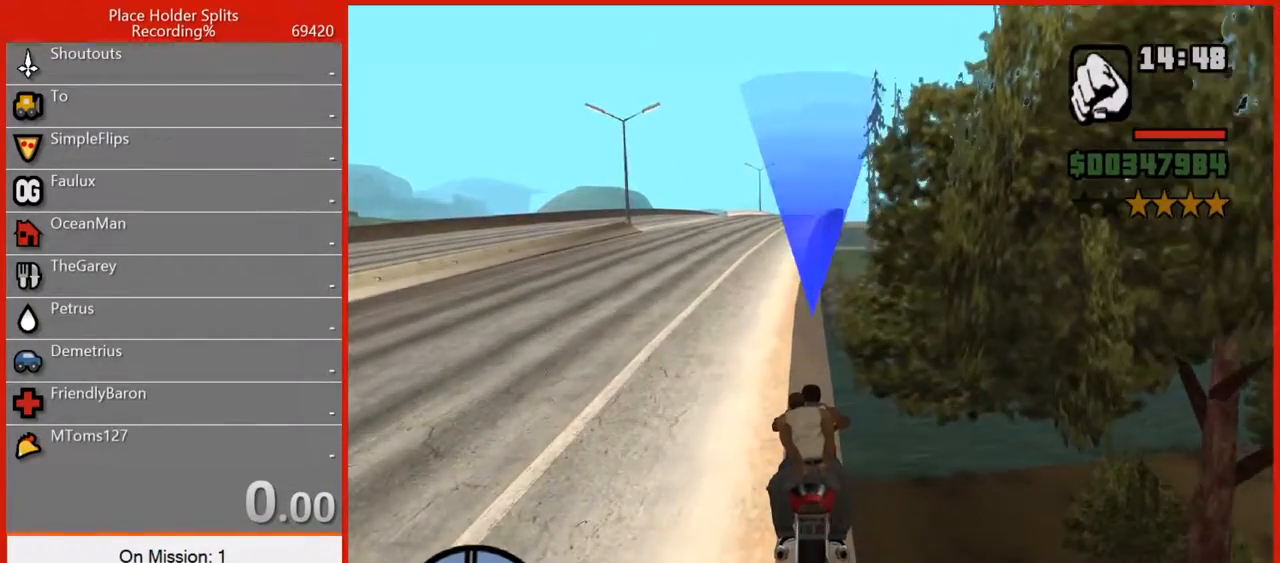
{"keys": ["w"], "mouse": [], "events": [[40, "w", "up"], [140, "w", "down"], [240, "w", "up"], [320, "w", "down"], [420, "w", "up"], [500, "w", "down"]]}
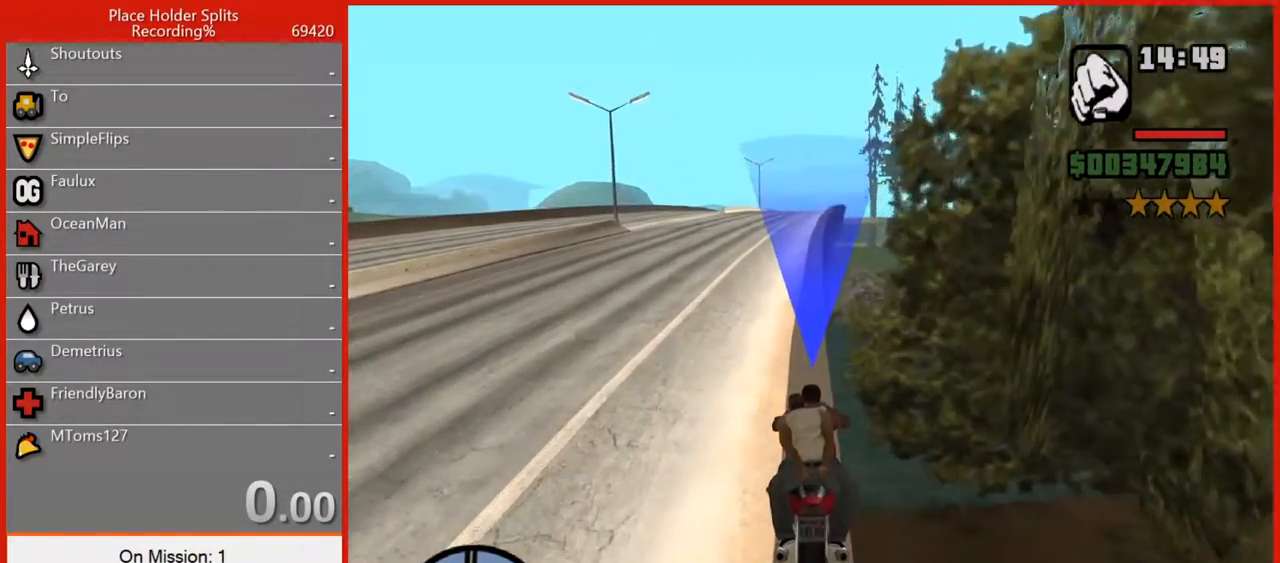
{"keys": ["w"], "mouse": [], "events": [[80, "w", "up"], [160, "w", "down"], [260, "w", "up"], [340, "w", "down"], [380, "w", "up"], [480, "w", "down"]]}
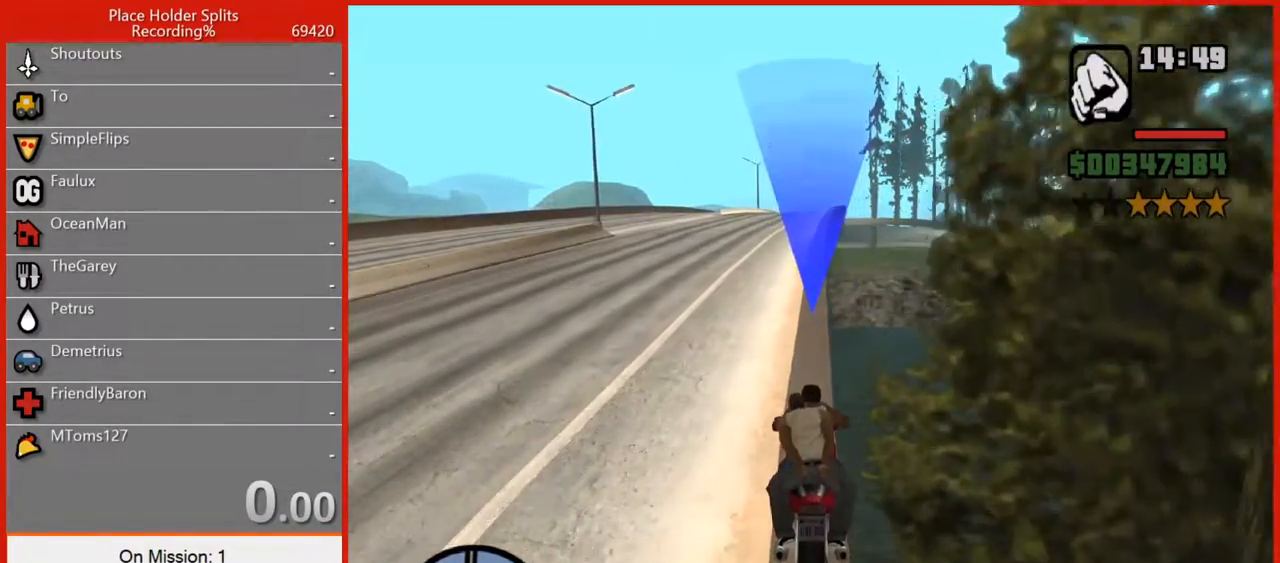
{"keys": [], "mouse": [], "events": [[80, "w", "up"], [180, "w", "down"], [220, "w", "up"], [320, "w", "down"], [360, "w", "up"]]}
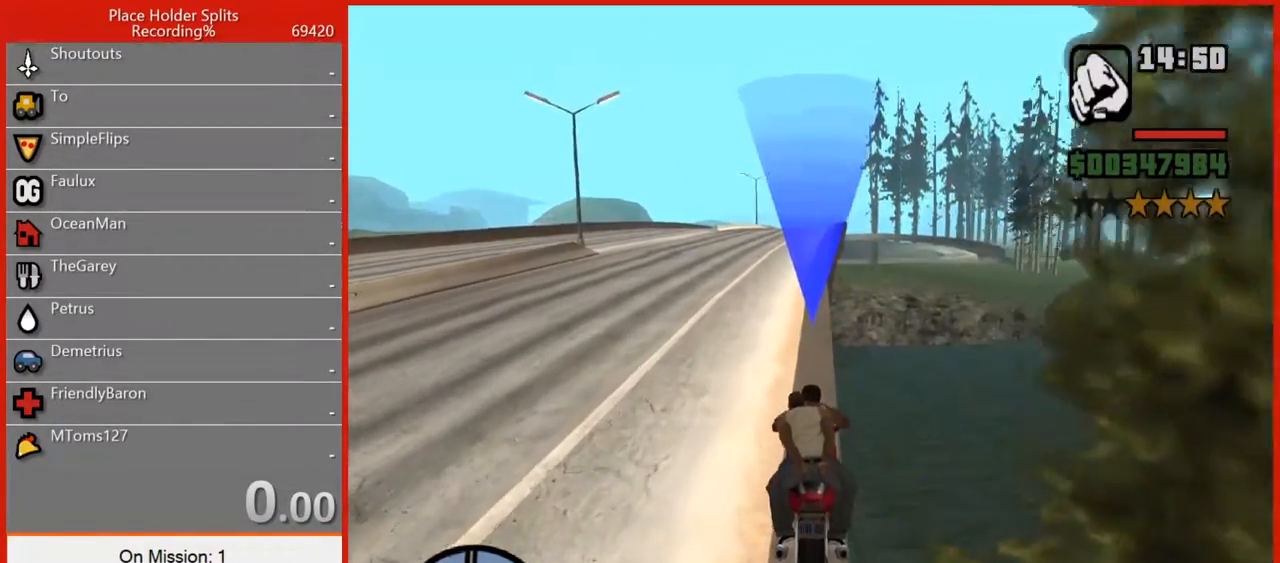
{"keys": [], "mouse": [], "events": []}
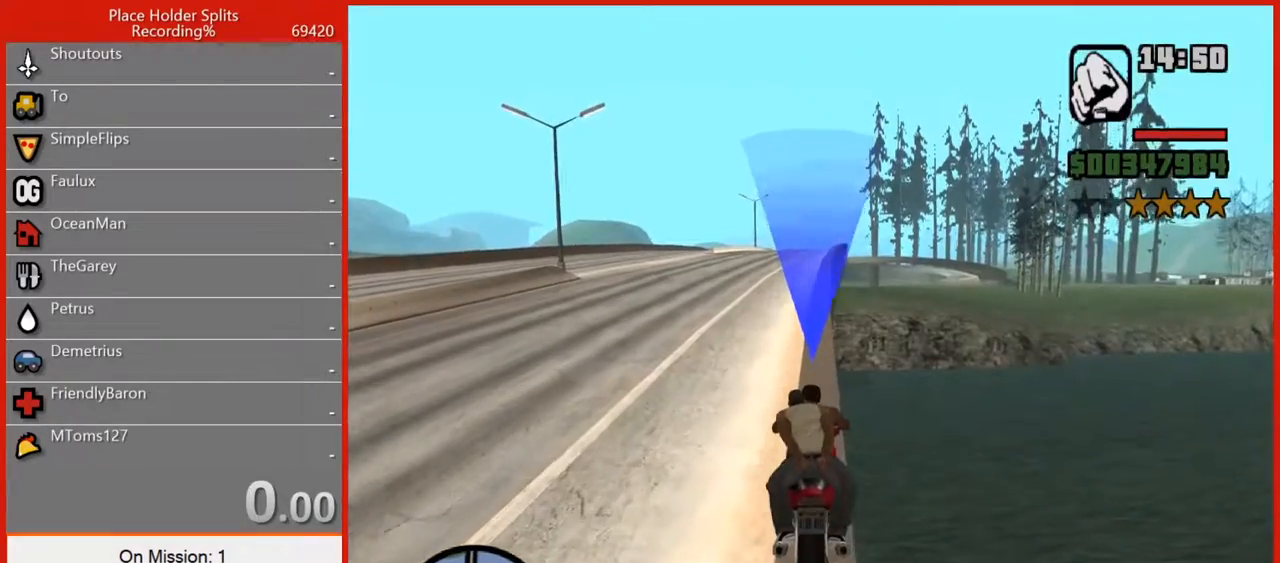
{"keys": [], "mouse": [], "events": [[120, "d", "down"], [160, "d", "up"]]}
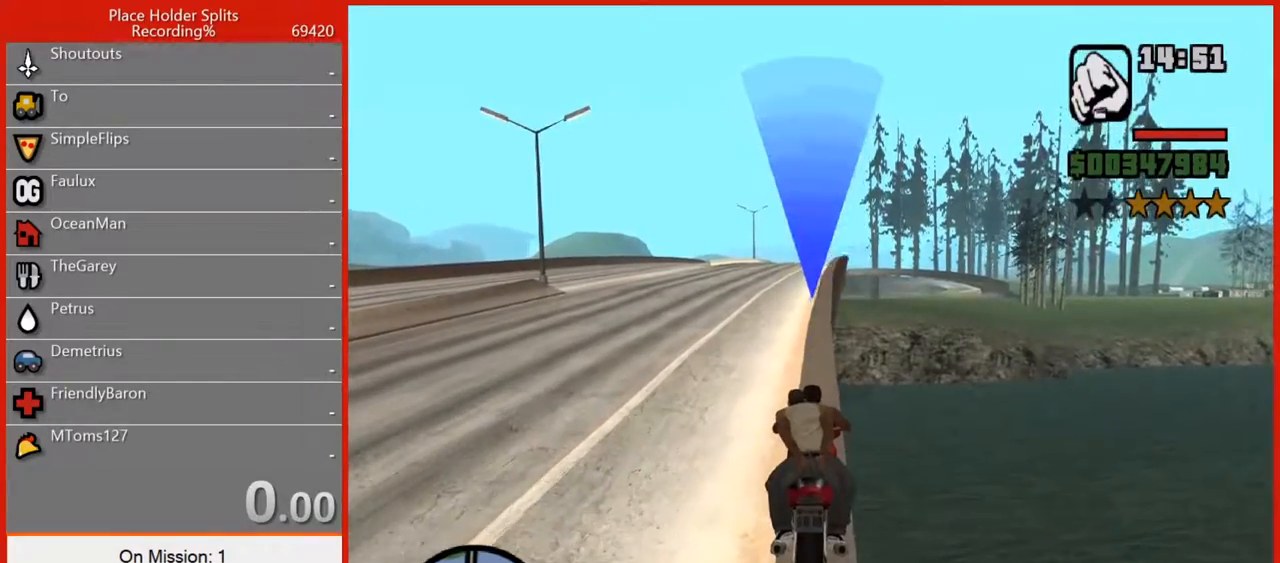
{"keys": ["w"], "mouse": [], "events": [[320, "w", "down"], [360, "w", "up"], [500, "w", "down"]]}
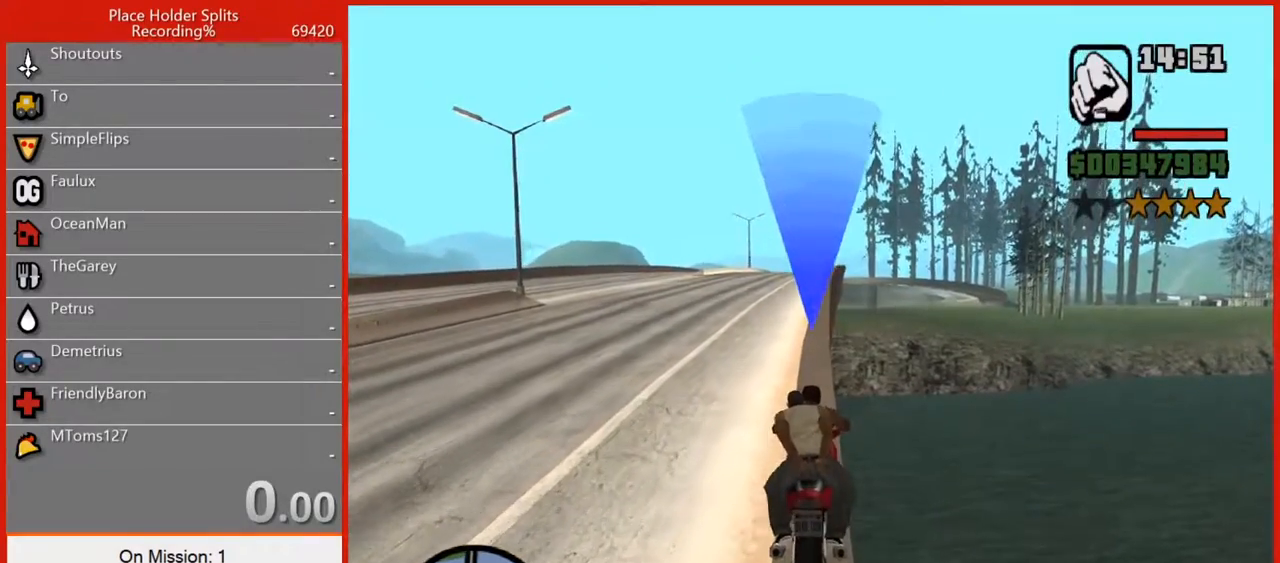
{"keys": [], "mouse": [], "events": [[100, "w", "up"], [200, "w", "down"], [240, "w", "up"]]}